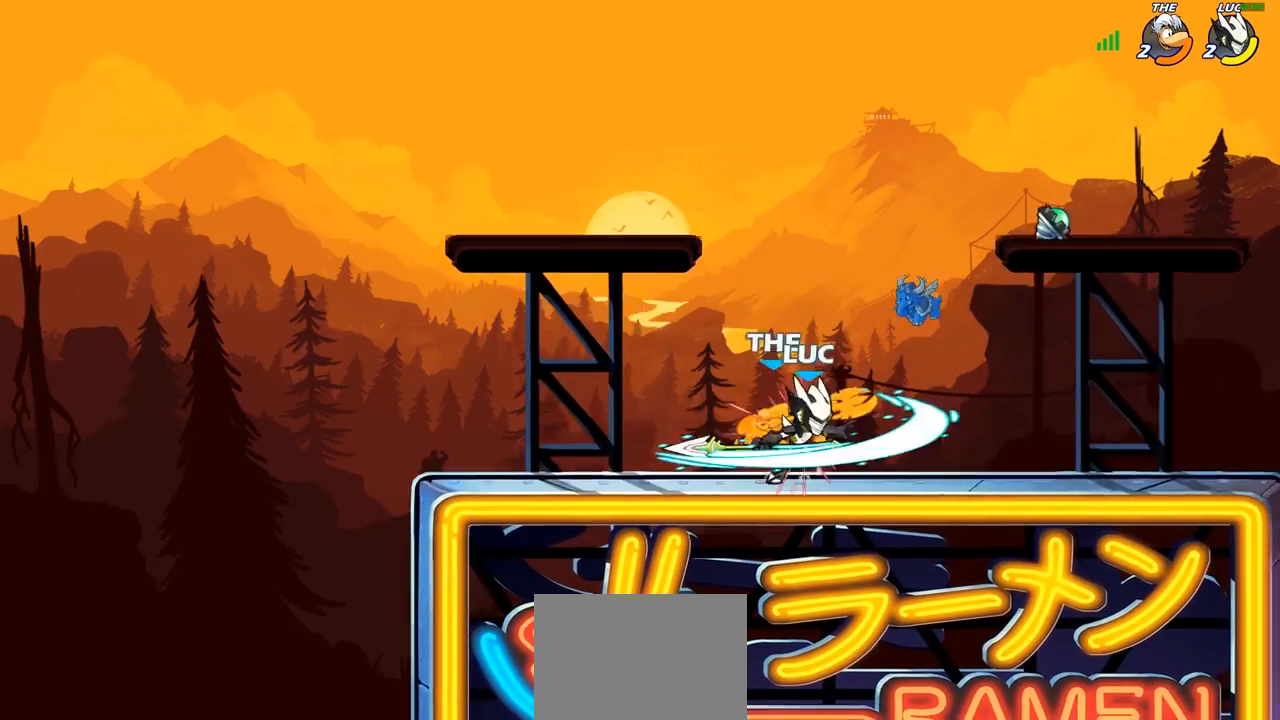
Gameplay with a controller (PlayStation layout); each line is a JSON object with the inputs held at the frame after it. "events" lists button and stick changes between this image and that frame as [ms after this image, input, new state], when the widget could be followed in between.
{"buttons": [], "left_stick": "left", "right_stick": "center", "events": [[300, "left_stick", "left"], [483, "L1", "down"], [500, "L1", "up"]]}
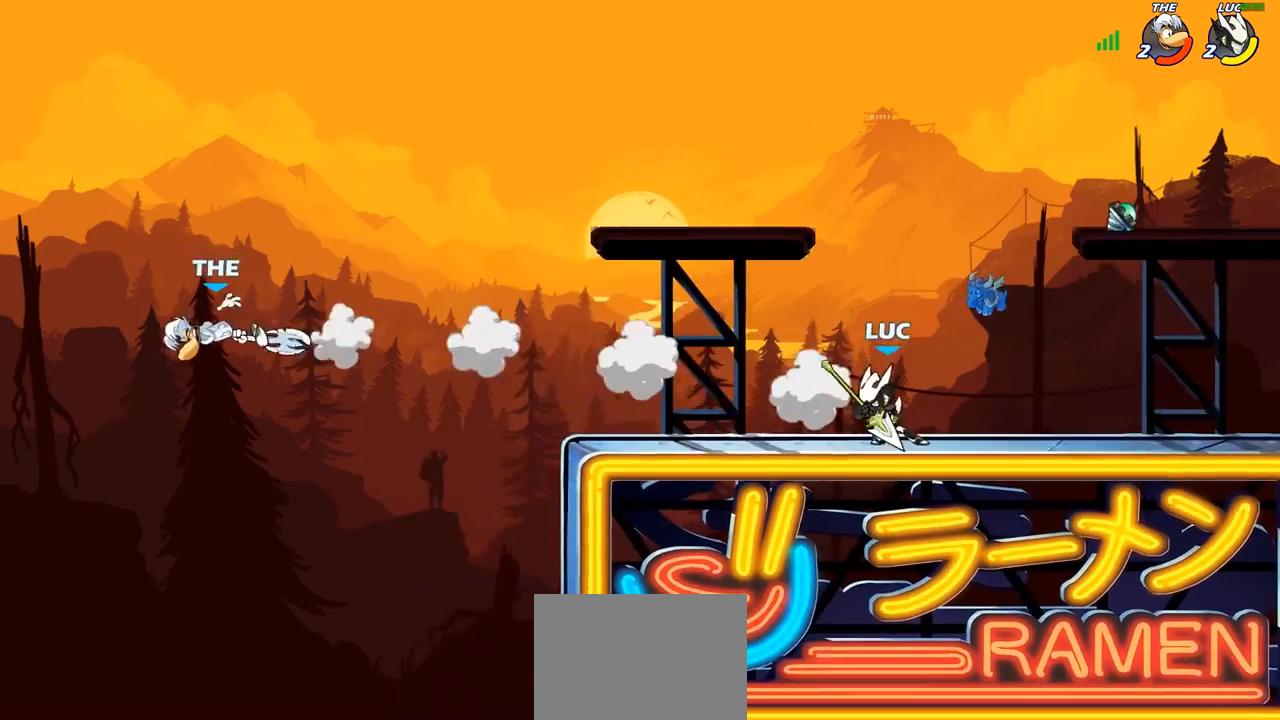
{"buttons": [], "left_stick": "left", "right_stick": "center", "events": []}
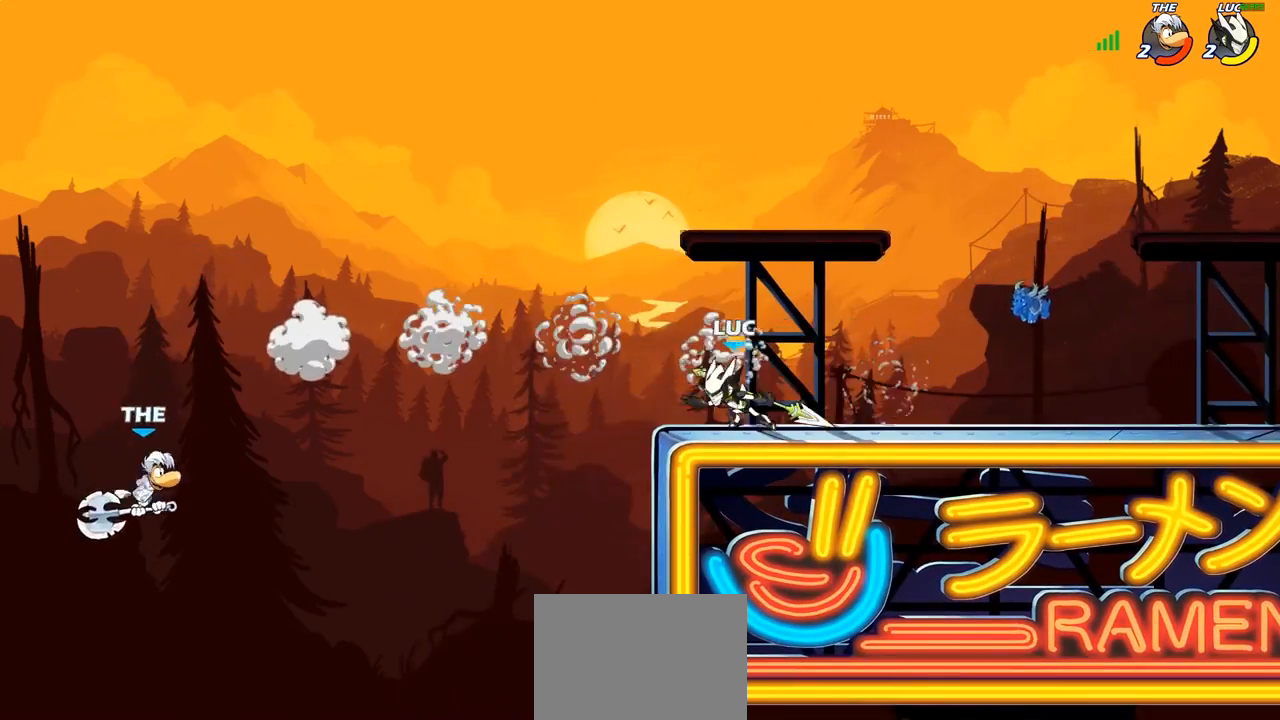
{"buttons": ["CIRCLE"], "left_stick": "down-left", "right_stick": "center", "events": [[33, "R1", "down"], [33, "R2", "down"], [50, "left_stick", "down-left"], [100, "CIRCLE", "down"], [150, "R1", "up"], [150, "R2", "up"], [217, "R1", "down"], [283, "R1", "up"]]}
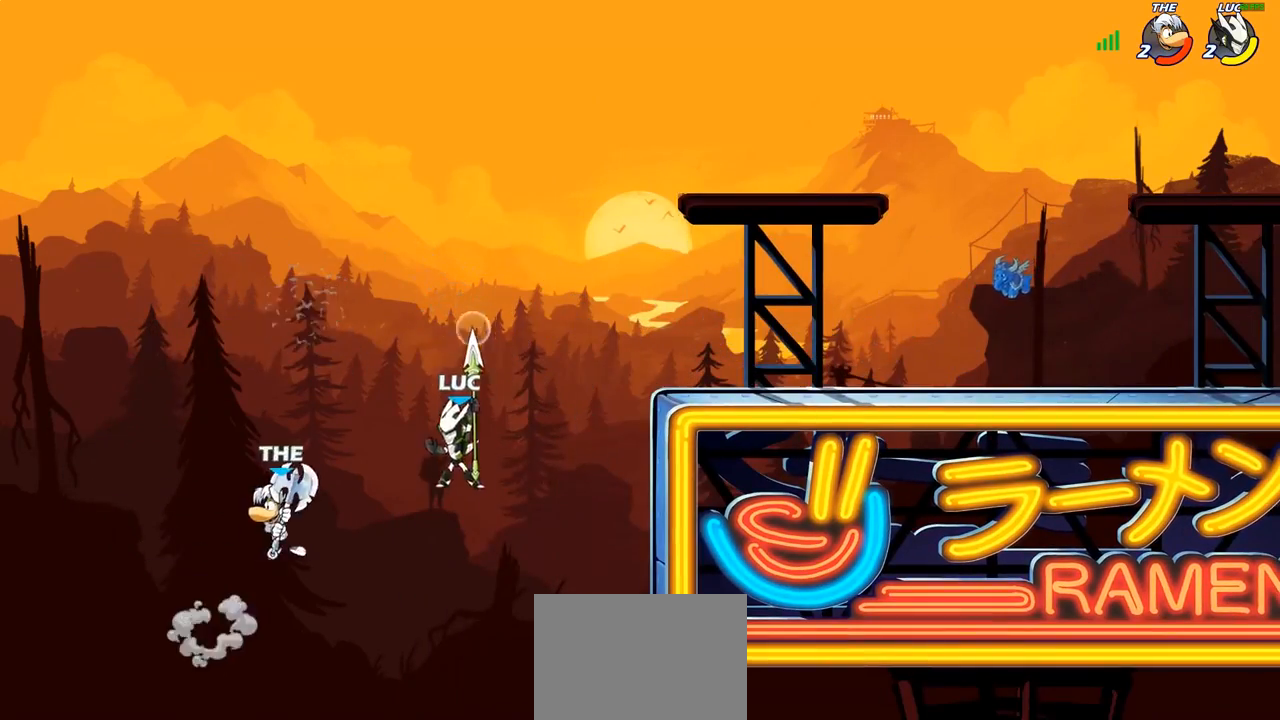
{"buttons": [], "left_stick": "center", "right_stick": "center", "events": [[50, "CIRCLE", "up"], [67, "left_stick", "center"]]}
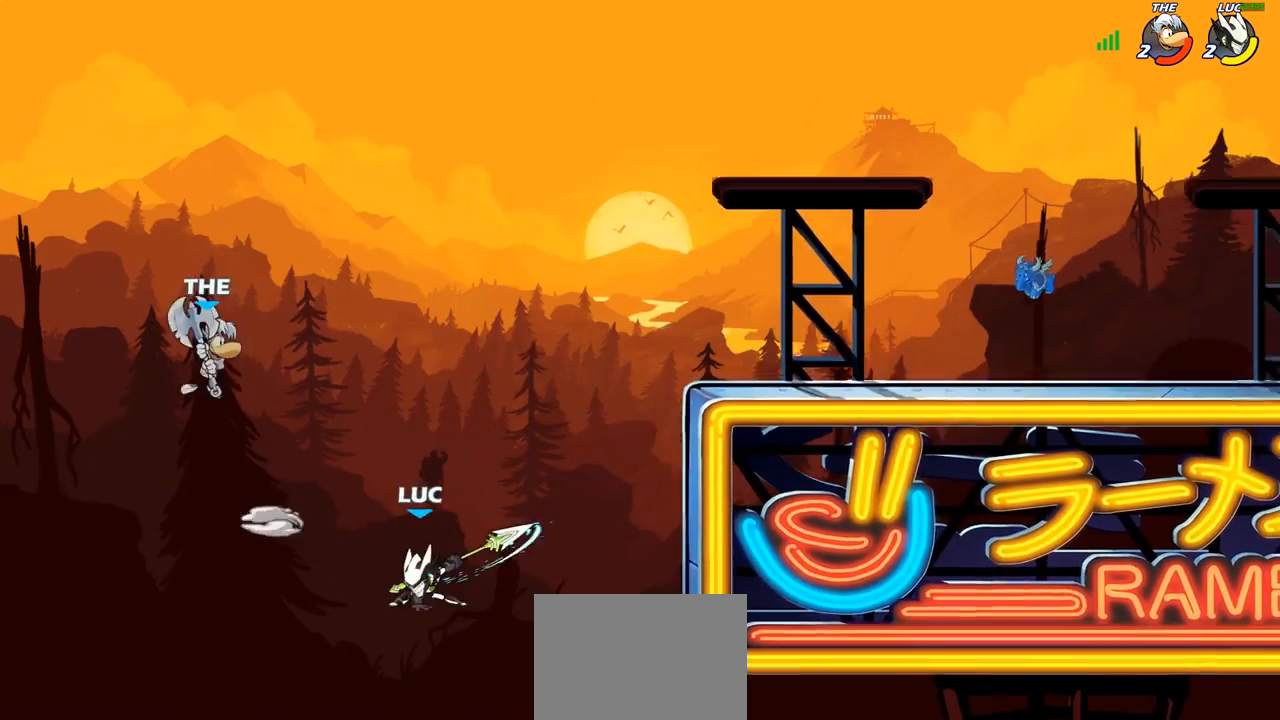
{"buttons": [], "left_stick": "right", "right_stick": "center", "events": [[350, "left_stick", "right"]]}
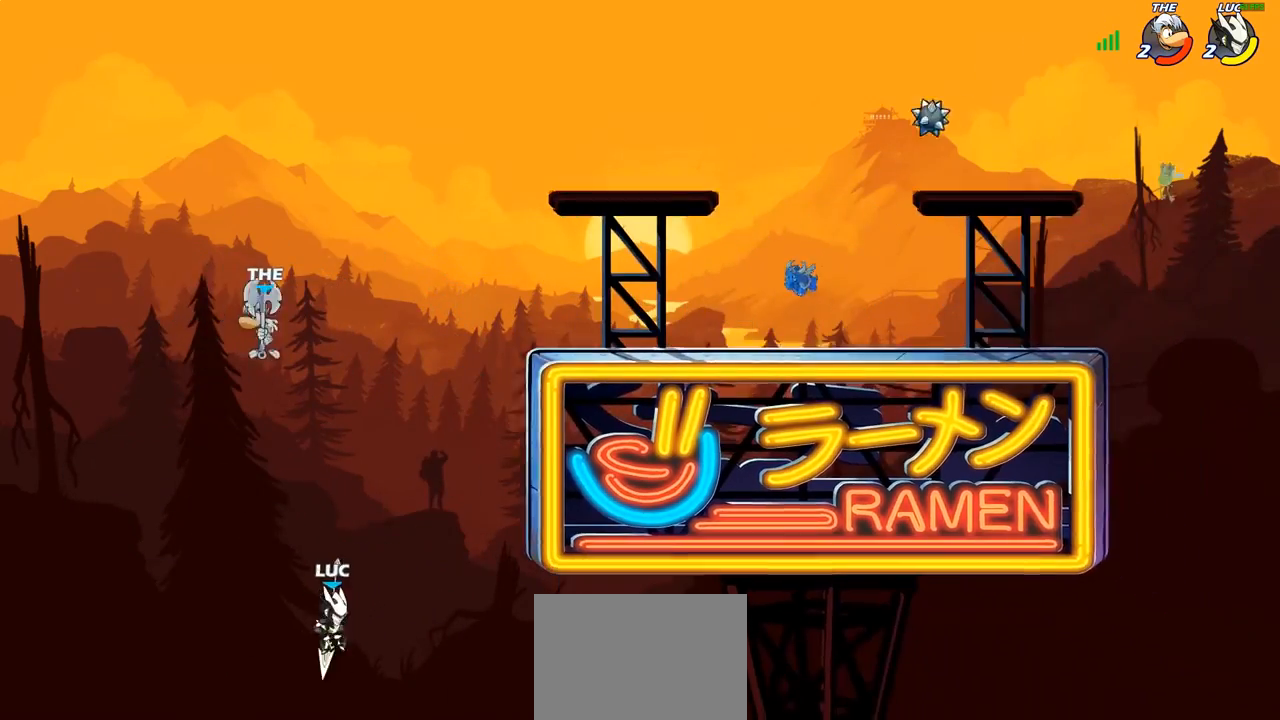
{"buttons": ["CIRCLE"], "left_stick": "up-right", "right_stick": "center", "events": [[150, "CROSS", "down"], [250, "CIRCLE", "down"], [283, "CROSS", "up"], [283, "left_stick", "up-left"], [483, "left_stick", "up-right"]]}
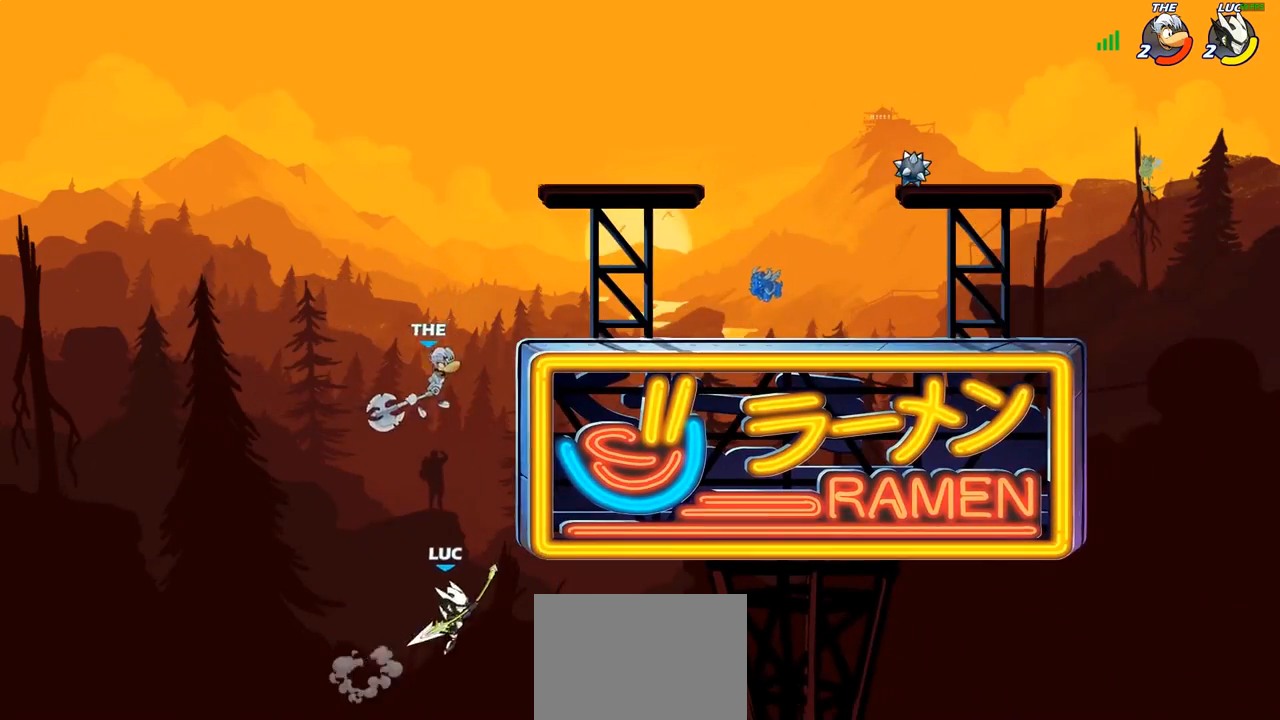
{"buttons": [], "left_stick": "up-left", "right_stick": "center", "events": [[250, "CIRCLE", "up"], [483, "left_stick", "up-left"]]}
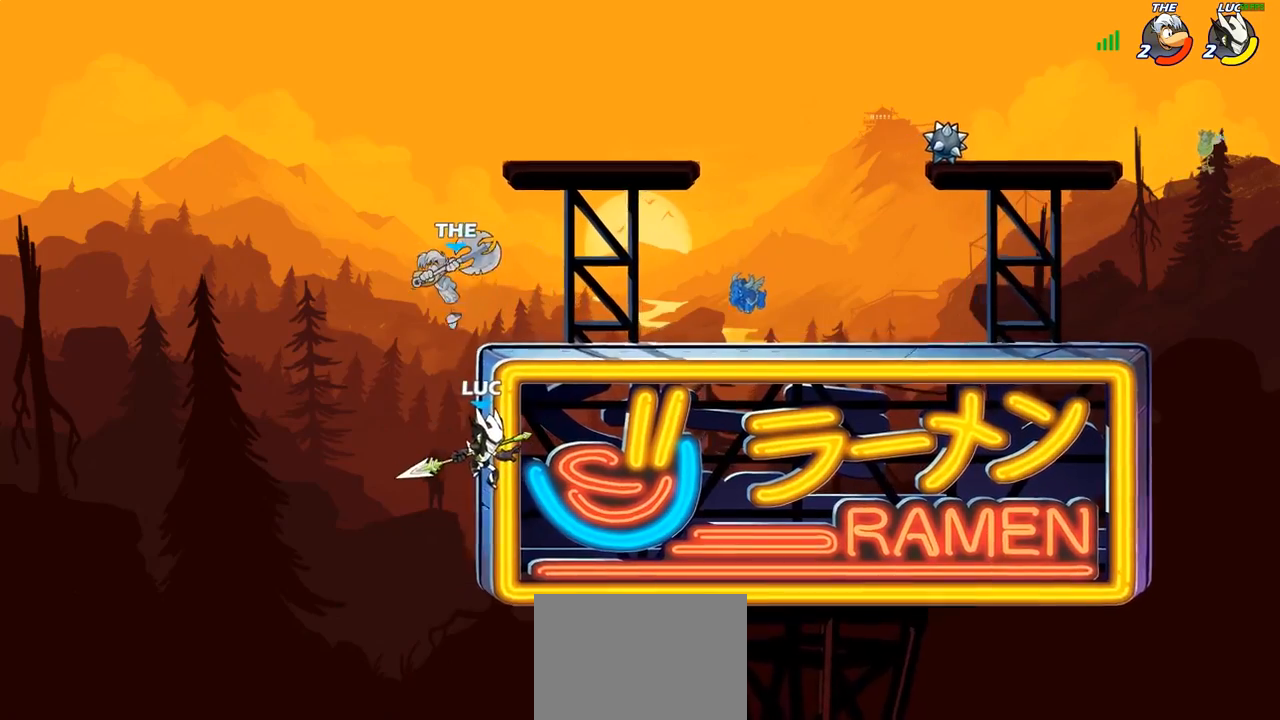
{"buttons": ["CROSS"], "left_stick": "down-right", "right_stick": "center", "events": [[150, "left_stick", "down-left"], [383, "left_stick", "down-right"], [467, "CROSS", "down"]]}
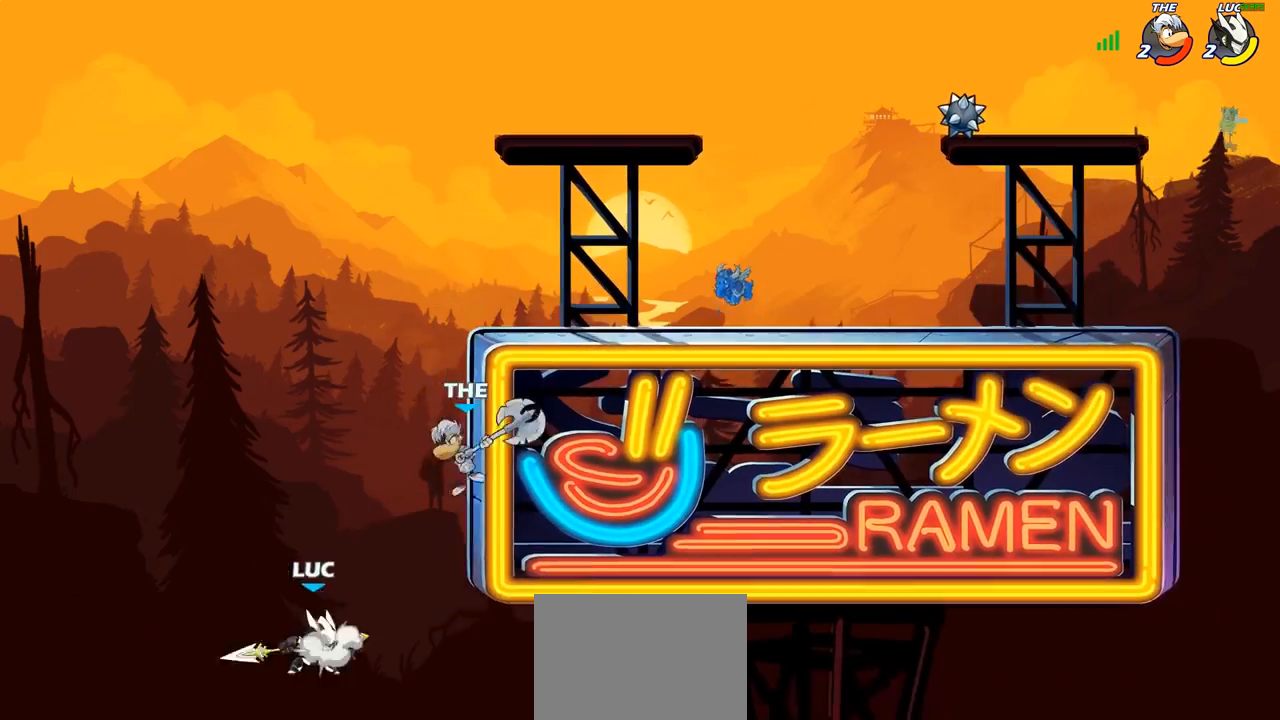
{"buttons": [], "left_stick": "right", "right_stick": "center", "events": [[17, "left_stick", "center"], [67, "CROSS", "up"], [67, "R2", "down"], [117, "left_stick", "down"], [133, "SQUARE", "down"], [167, "R2", "up"], [217, "SQUARE", "up"], [233, "left_stick", "center"], [500, "left_stick", "right"]]}
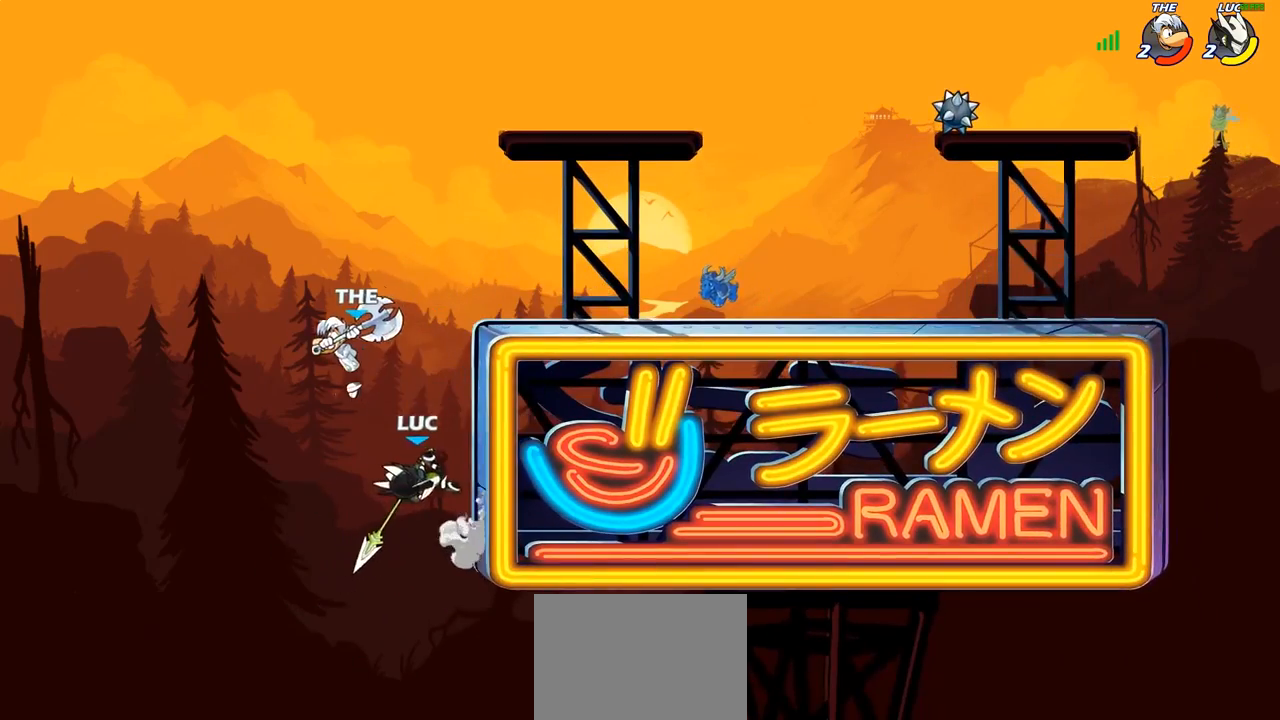
{"buttons": ["CIRCLE"], "left_stick": "up-left", "right_stick": "center", "events": [[50, "left_stick", "up-right"], [350, "left_stick", "up-left"], [433, "CIRCLE", "down"]]}
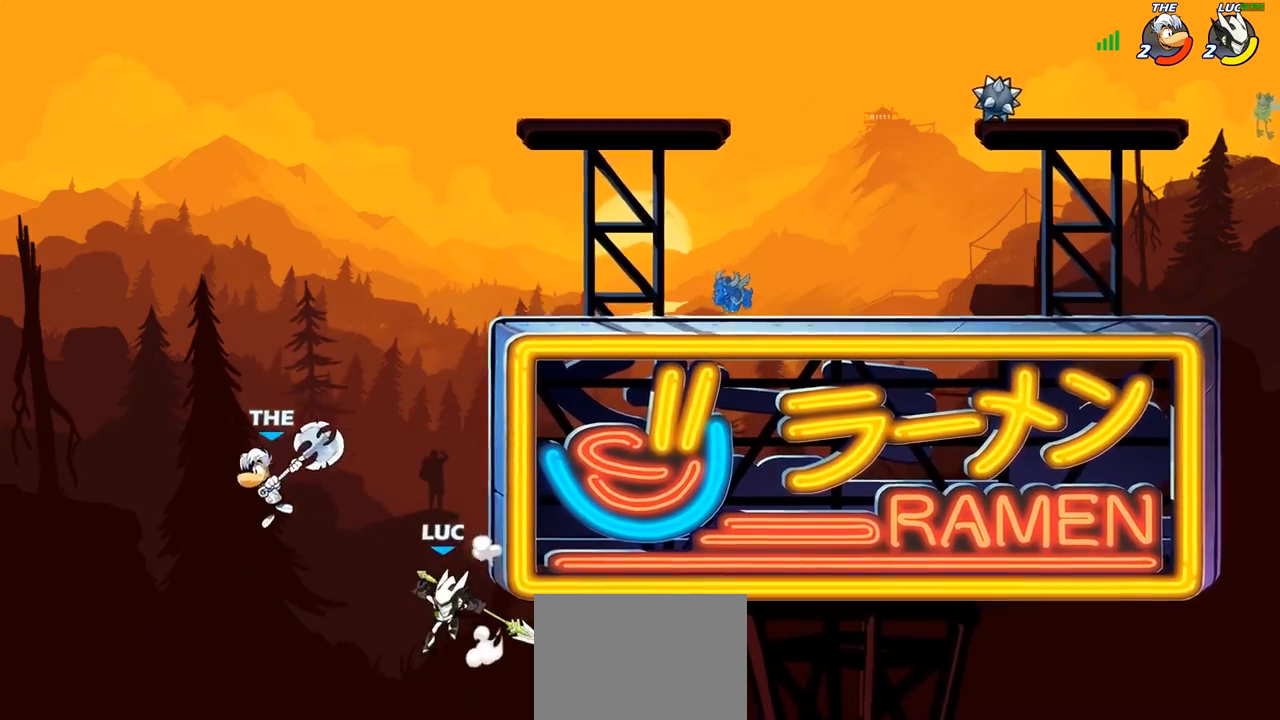
{"buttons": [], "left_stick": "up-right", "right_stick": "center", "events": [[50, "CIRCLE", "up"], [333, "left_stick", "up-right"]]}
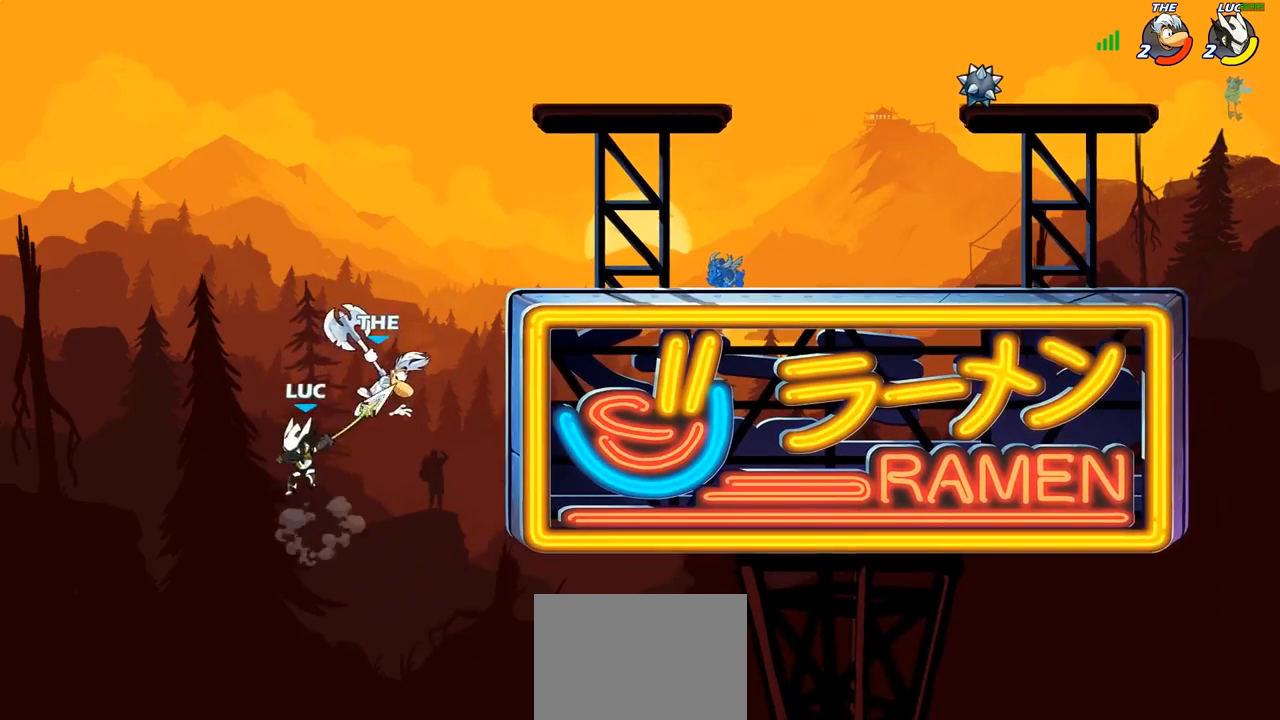
{"buttons": [], "left_stick": "up-right", "right_stick": "center", "events": [[117, "left_stick", "up"], [250, "left_stick", "up-left"], [433, "left_stick", "up-right"]]}
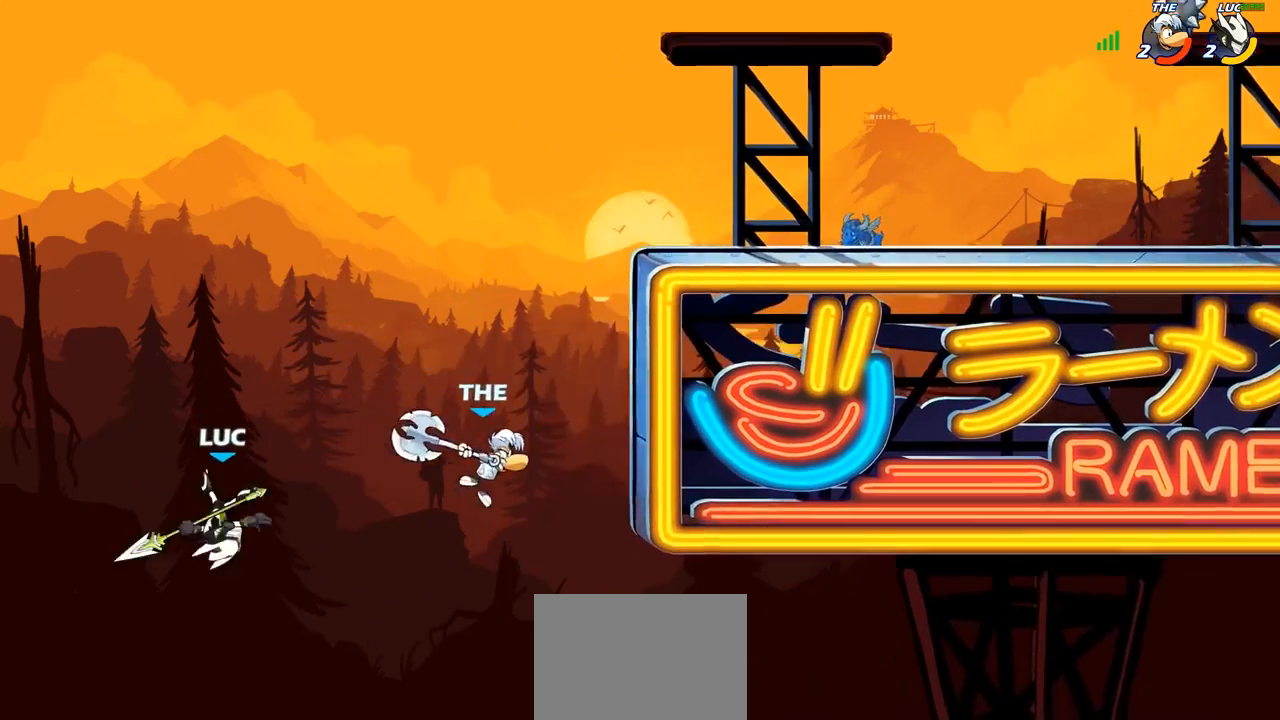
{"buttons": ["CROSS"], "left_stick": "up-right", "right_stick": "center", "events": [[117, "CROSS", "down"], [317, "CROSS", "up"], [500, "CROSS", "down"]]}
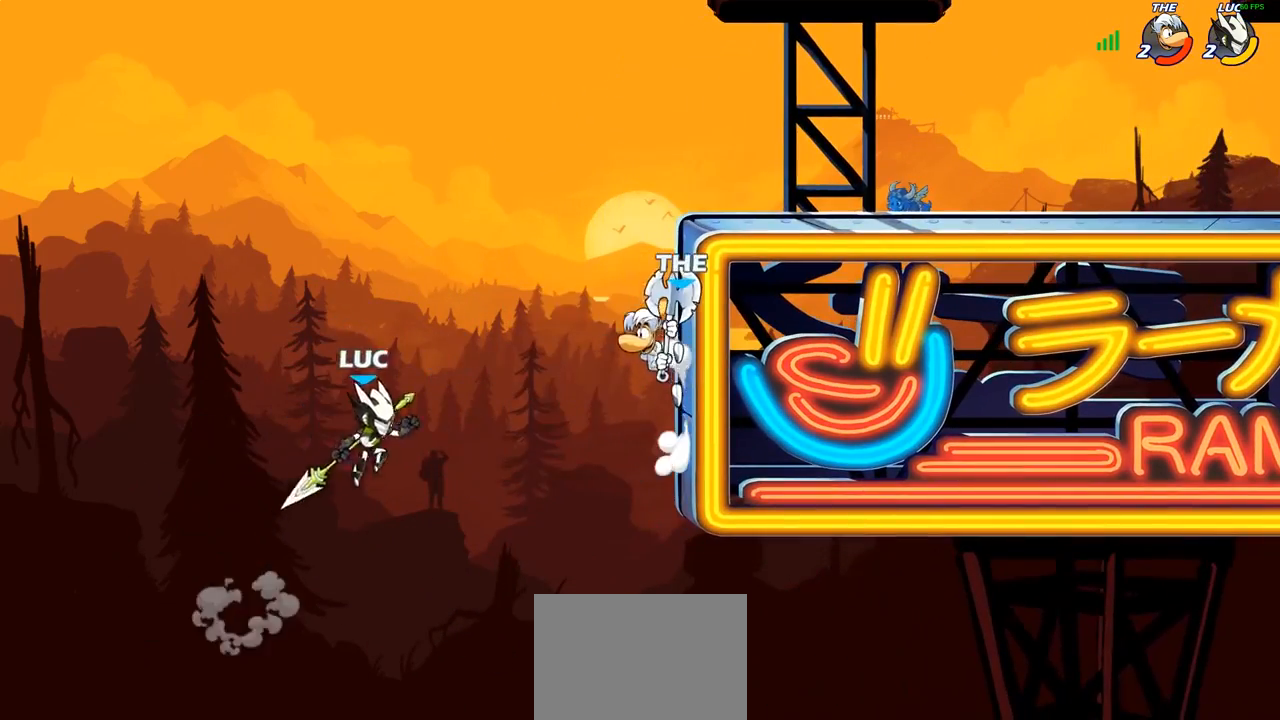
{"buttons": ["R2"], "left_stick": "up-right", "right_stick": "center", "events": [[183, "CROSS", "up"], [300, "R2", "down"]]}
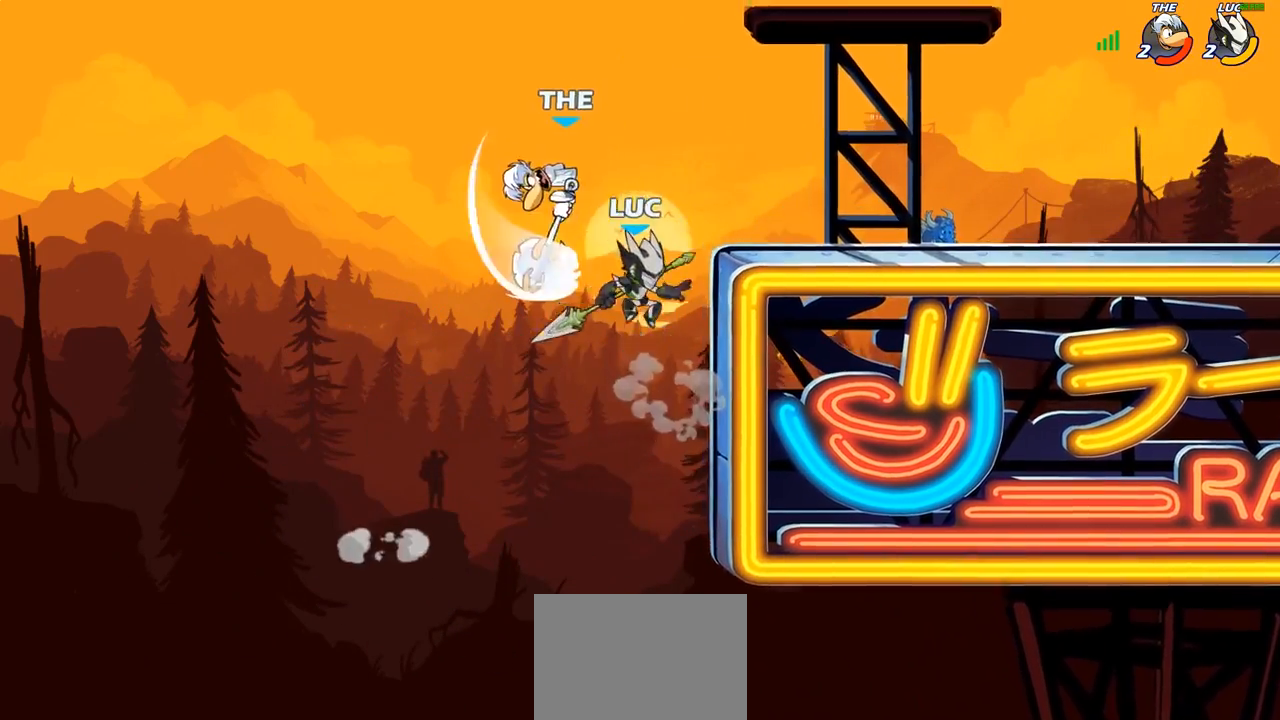
{"buttons": ["CROSS"], "left_stick": "up-right", "right_stick": "center", "events": [[233, "R2", "up"], [400, "CROSS", "down"]]}
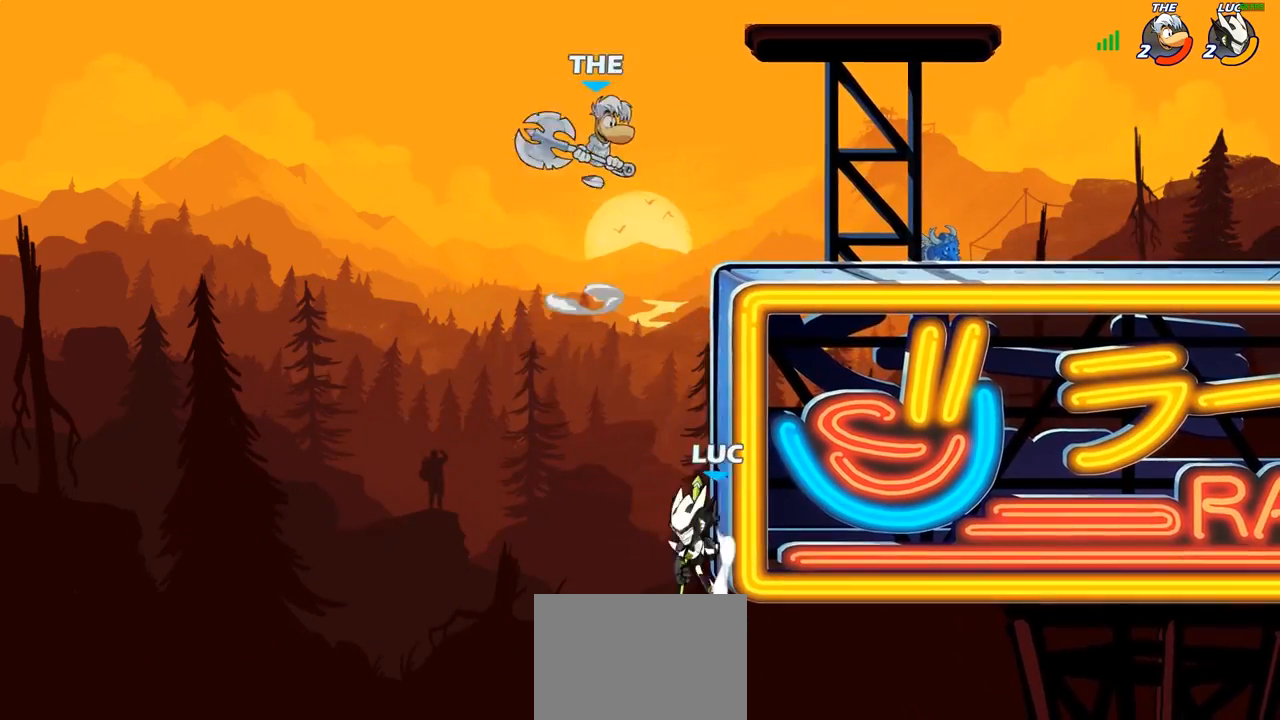
{"buttons": [], "left_stick": "up-right", "right_stick": "center", "events": [[17, "CROSS", "up"], [33, "left_stick", "up-left"], [100, "CIRCLE", "down"], [233, "CIRCLE", "up"], [467, "left_stick", "up-right"]]}
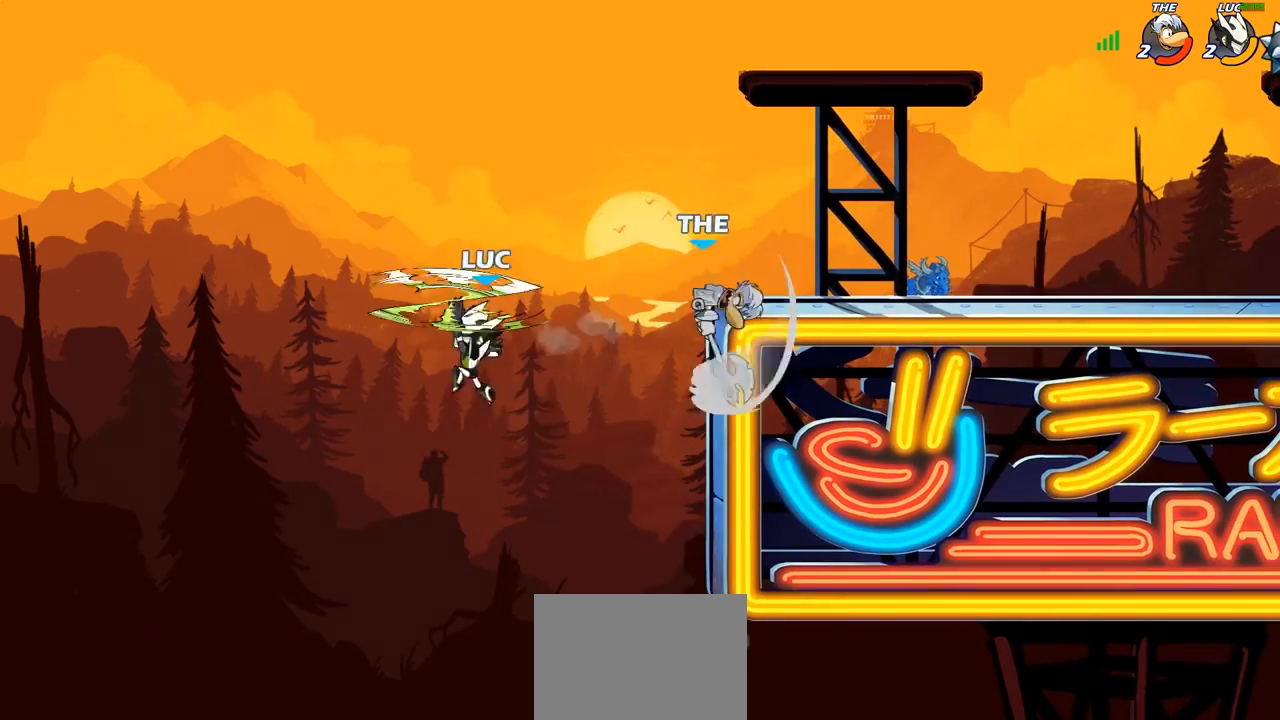
{"buttons": ["SQUARE"], "left_stick": "up-right", "right_stick": "center", "events": [[450, "SQUARE", "down"]]}
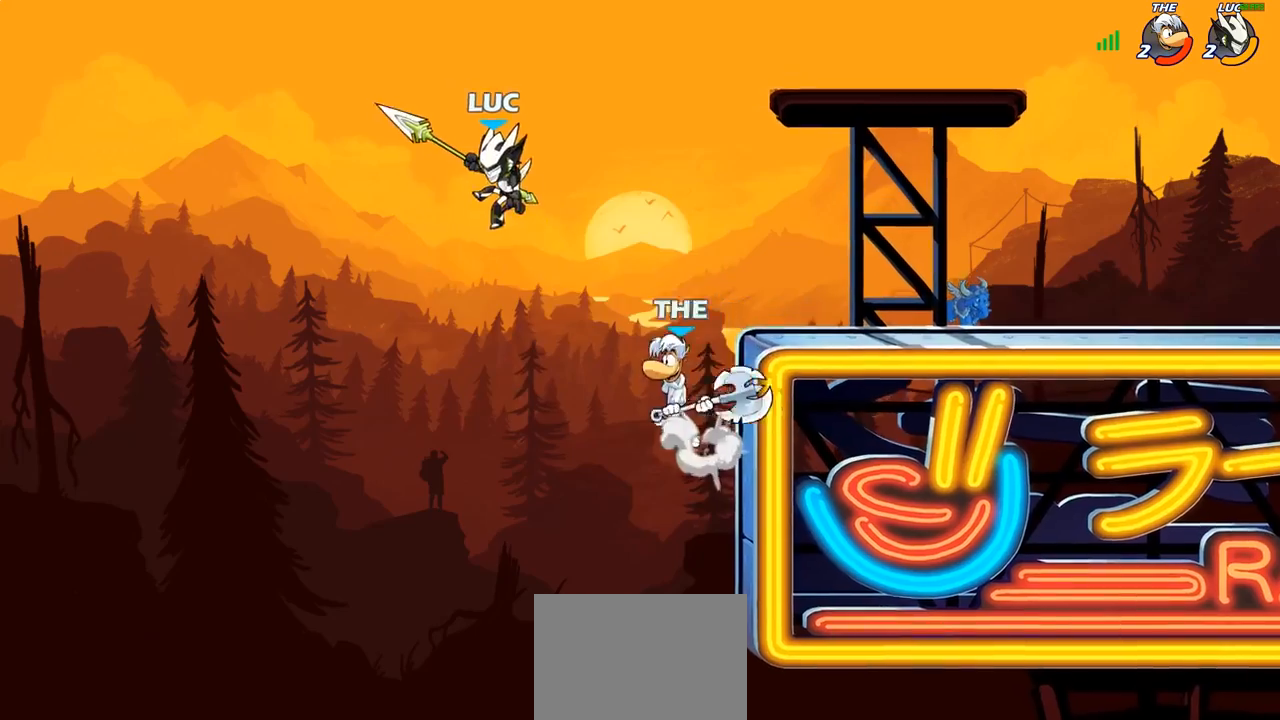
{"buttons": [], "left_stick": "up-right", "right_stick": "center", "events": [[17, "SQUARE", "up"], [17, "left_stick", "up-left"], [83, "left_stick", "left"], [367, "left_stick", "up-right"]]}
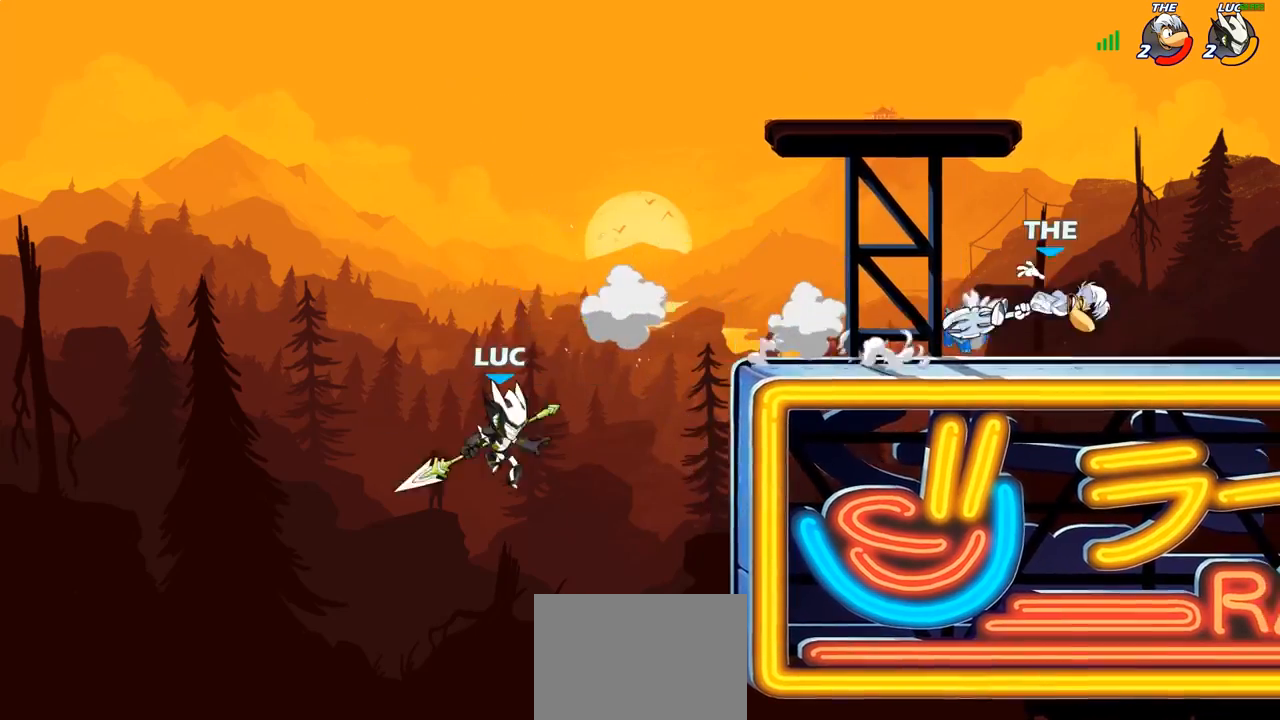
{"buttons": ["R1"], "left_stick": "right", "right_stick": "center", "events": [[17, "CROSS", "down"], [200, "CROSS", "up"], [300, "R2", "down"], [317, "R1", "down"], [367, "R1", "up"], [400, "R2", "up"], [417, "left_stick", "right"], [483, "R1", "down"]]}
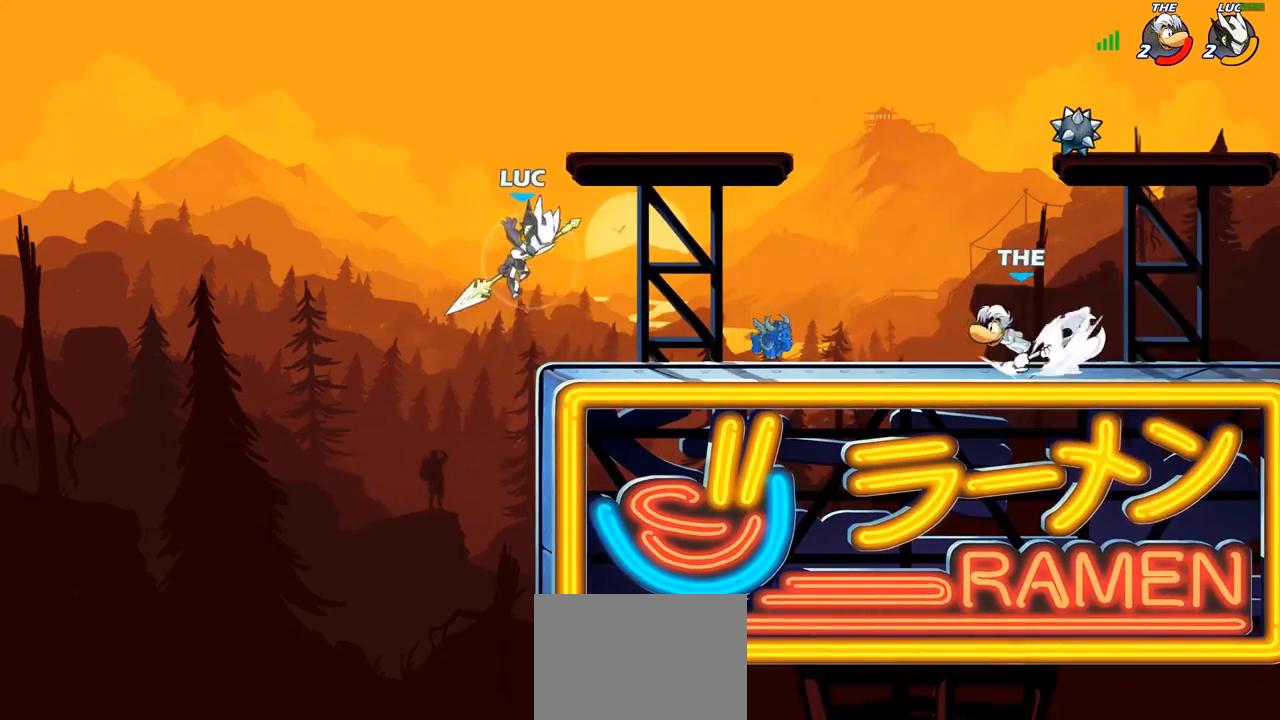
{"buttons": [], "left_stick": "center", "right_stick": "center", "events": [[33, "left_stick", "center"], [50, "R1", "up"]]}
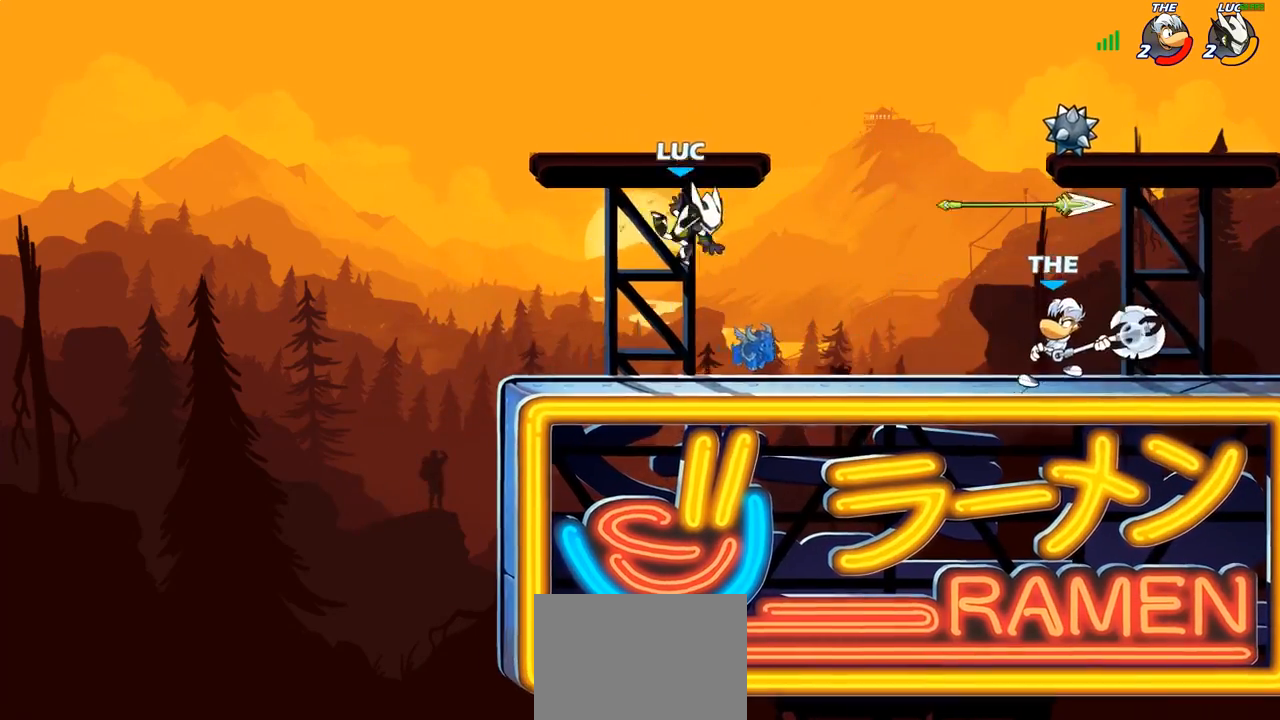
{"buttons": [], "left_stick": "right", "right_stick": "center", "events": [[17, "left_stick", "left"], [217, "left_stick", "up-left"], [400, "left_stick", "up-right"], [467, "left_stick", "right"]]}
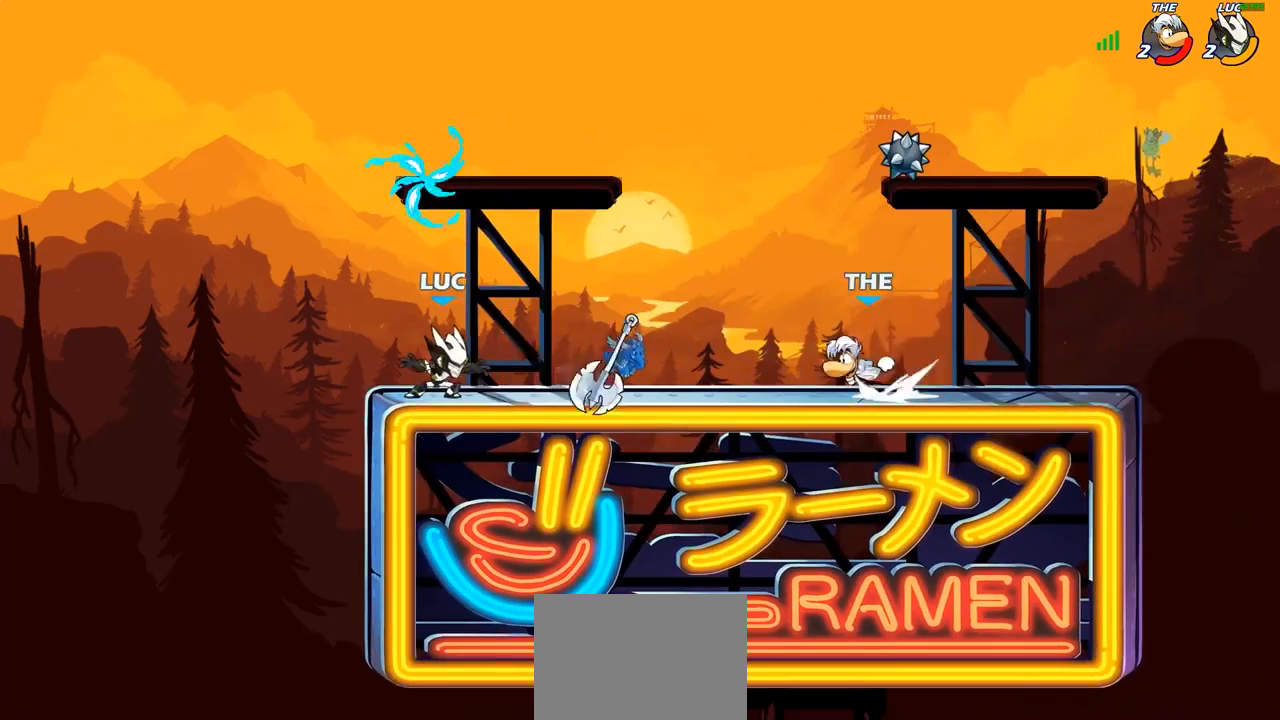
{"buttons": ["CROSS"], "left_stick": "up-right", "right_stick": "center", "events": [[67, "R2", "down"], [83, "CROSS", "down"], [133, "left_stick", "center"], [233, "CROSS", "up"], [267, "R2", "up"], [267, "left_stick", "right"], [367, "left_stick", "up-right"], [417, "CROSS", "down"]]}
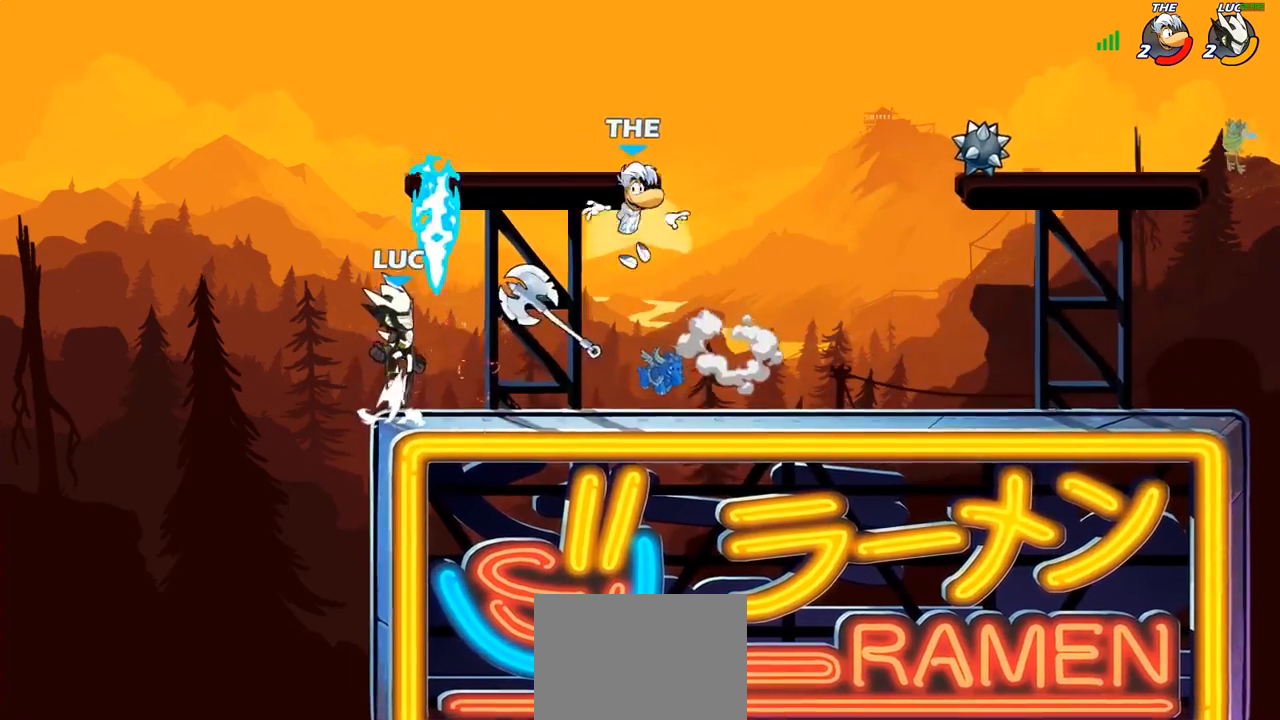
{"buttons": [], "left_stick": "right", "right_stick": "center", "events": [[50, "CROSS", "up"], [50, "R1", "down"], [83, "left_stick", "up-left"], [150, "R1", "up"], [233, "left_stick", "down-left"], [333, "left_stick", "down-right"], [367, "SQUARE", "down"], [383, "left_stick", "right"], [433, "SQUARE", "up"]]}
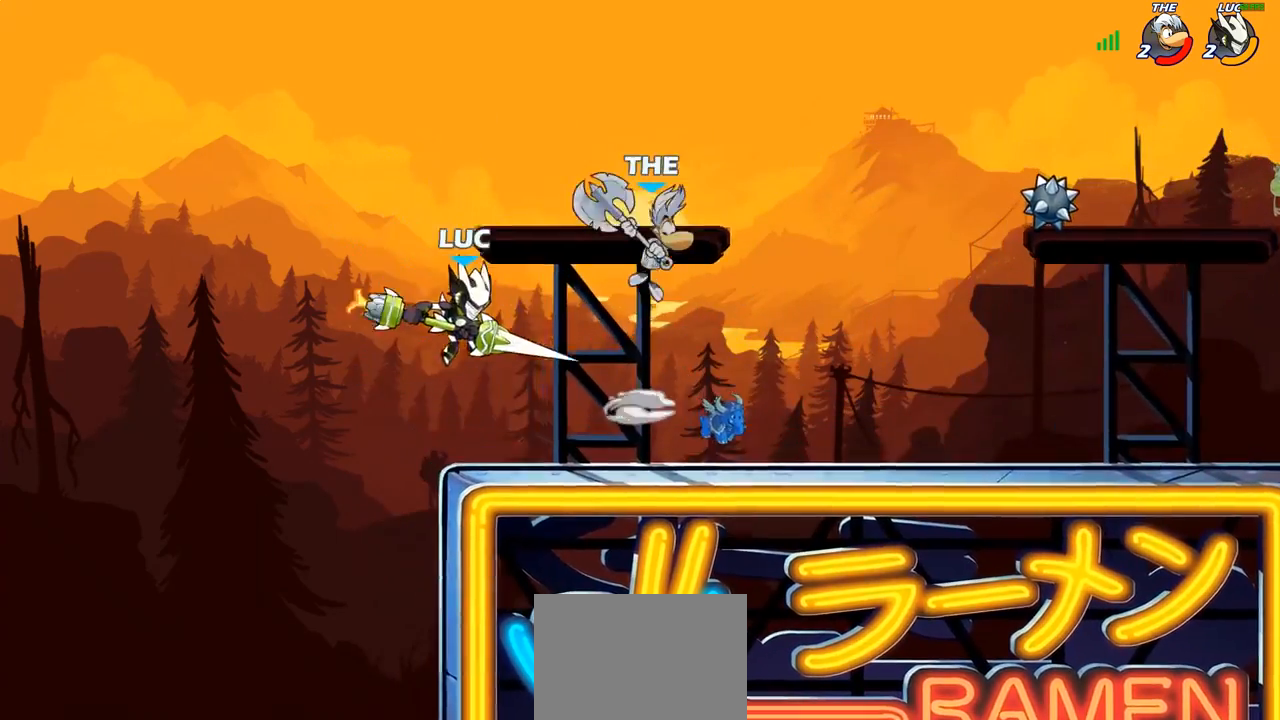
{"buttons": [], "left_stick": "right", "right_stick": "center", "events": [[133, "R1", "down"], [333, "R1", "up"]]}
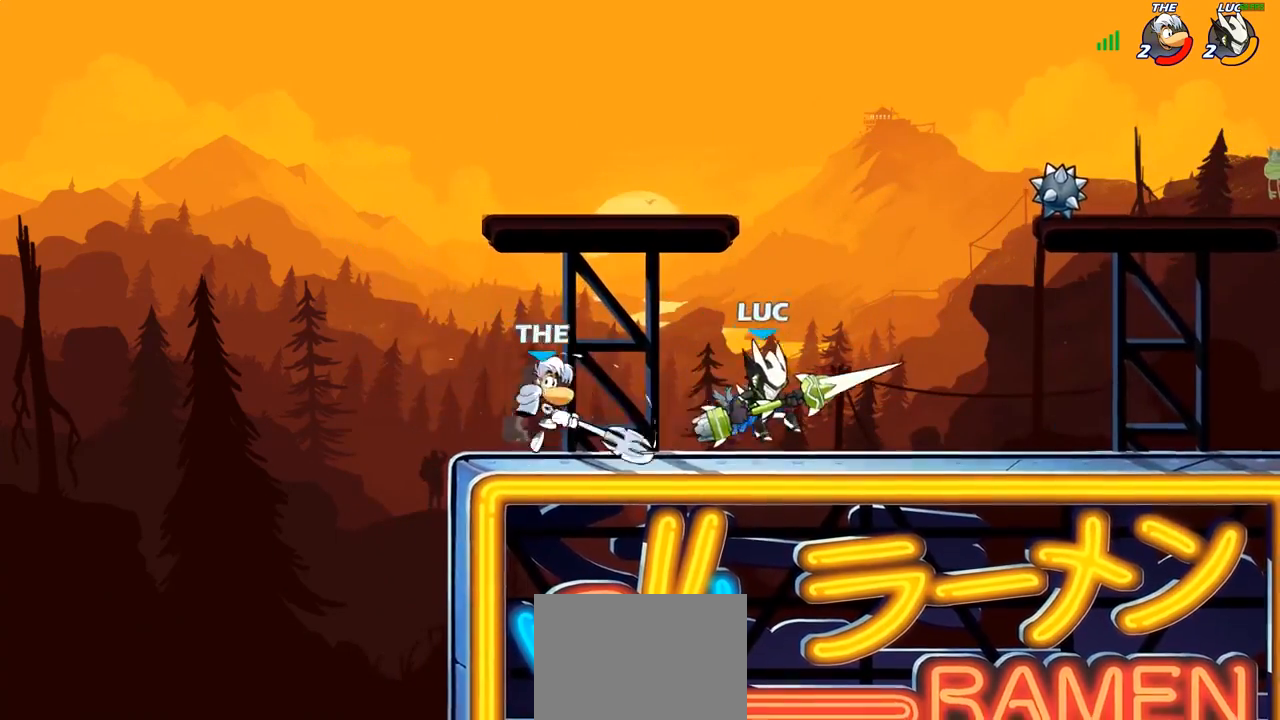
{"buttons": [], "left_stick": "left", "right_stick": "center", "events": [[33, "R1", "down"], [67, "left_stick", "left"], [183, "CROSS", "down"], [250, "R1", "up"], [367, "SQUARE", "down"], [400, "CROSS", "up"], [467, "SQUARE", "up"]]}
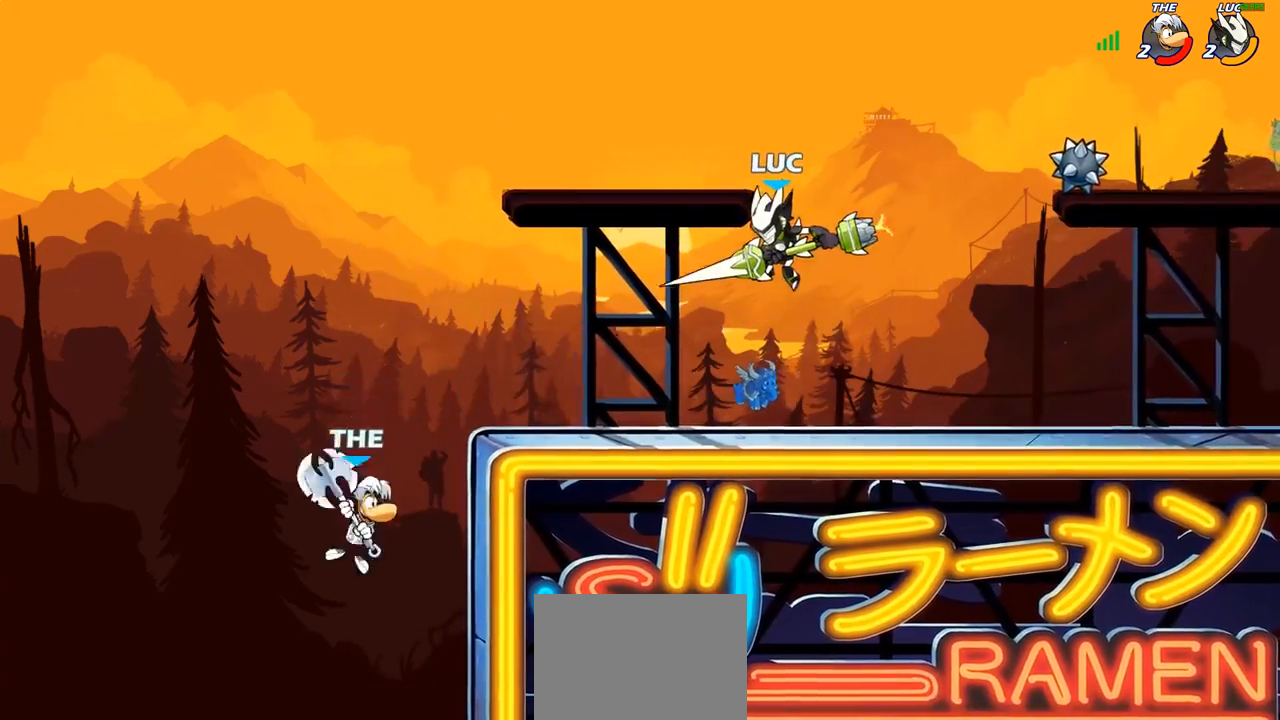
{"buttons": [], "left_stick": "left", "right_stick": "center", "events": [[283, "R1", "down"], [350, "R1", "up"]]}
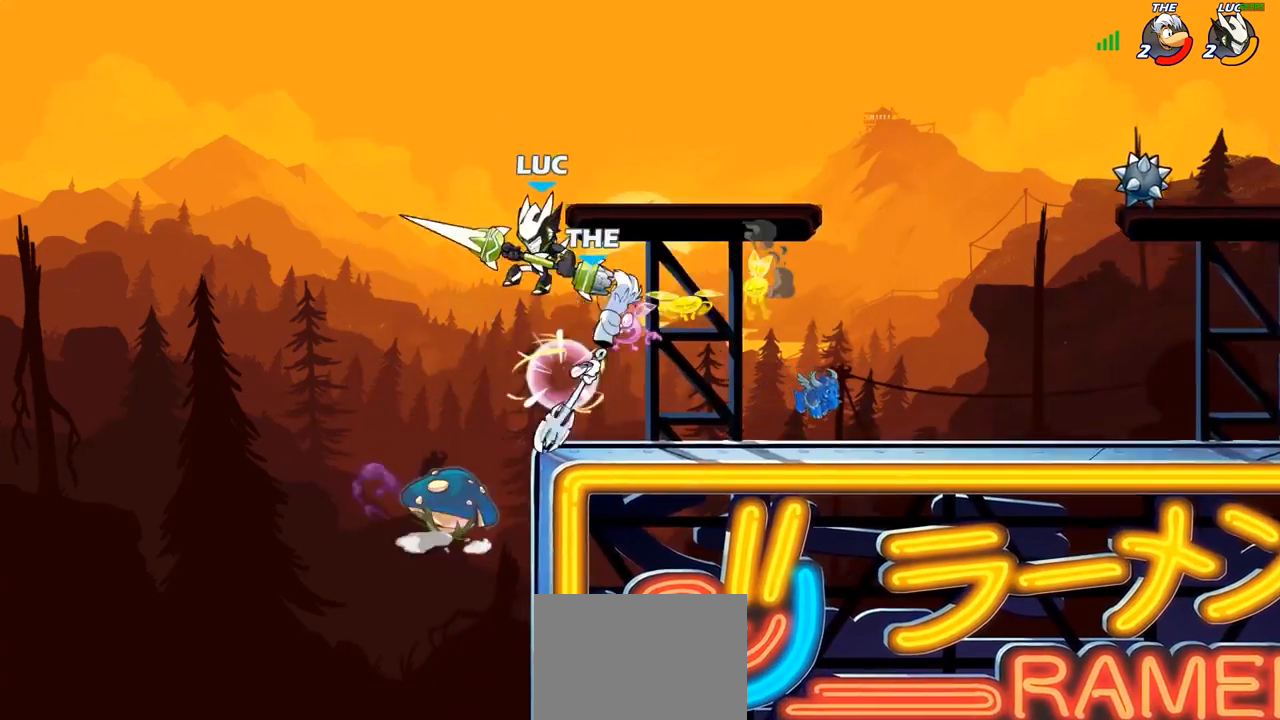
{"buttons": [], "left_stick": "right", "right_stick": "center", "events": [[50, "L1", "down"], [67, "left_stick", "right"], [283, "L1", "up"], [283, "left_stick", "center"], [317, "R2", "down"], [367, "left_stick", "right"], [400, "R2", "up"], [417, "CIRCLE", "down"], [483, "CIRCLE", "up"]]}
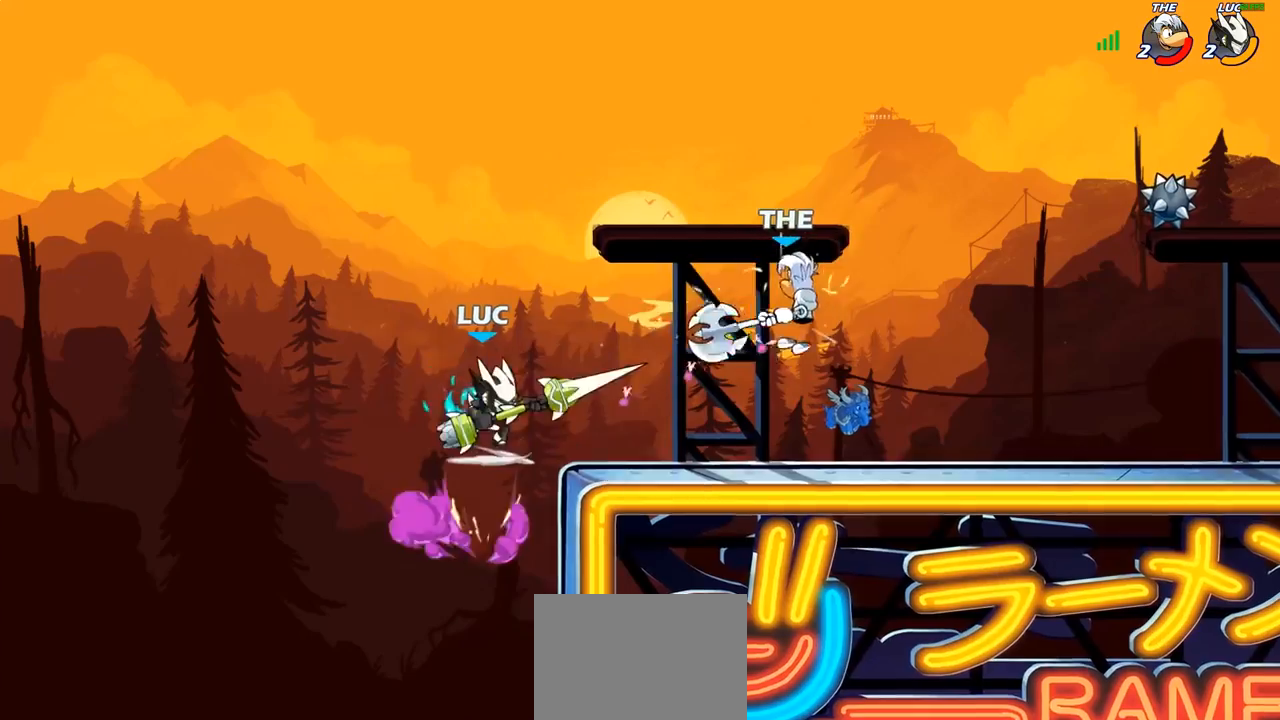
{"buttons": [], "left_stick": "center", "right_stick": "center", "events": [[300, "L1", "down"], [417, "L1", "up"], [450, "left_stick", "center"]]}
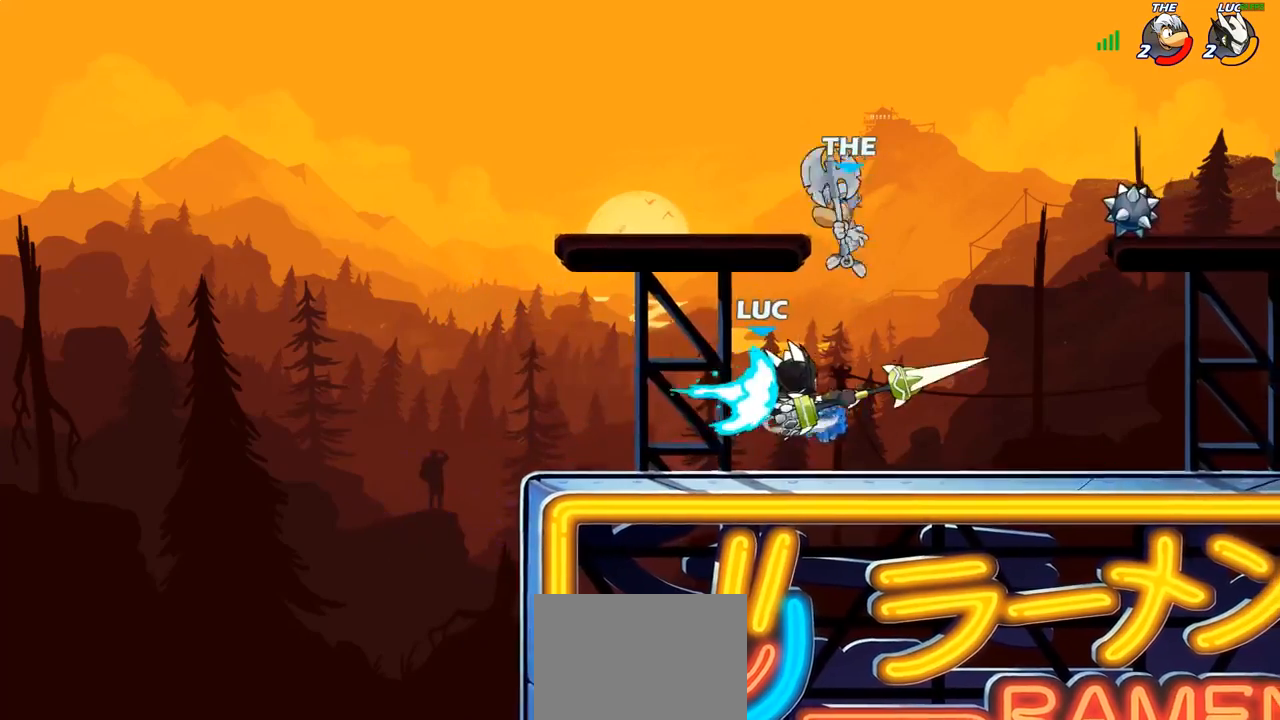
{"buttons": [], "left_stick": "left", "right_stick": "center", "events": [[283, "R1", "down"], [300, "left_stick", "left"], [333, "R1", "up"]]}